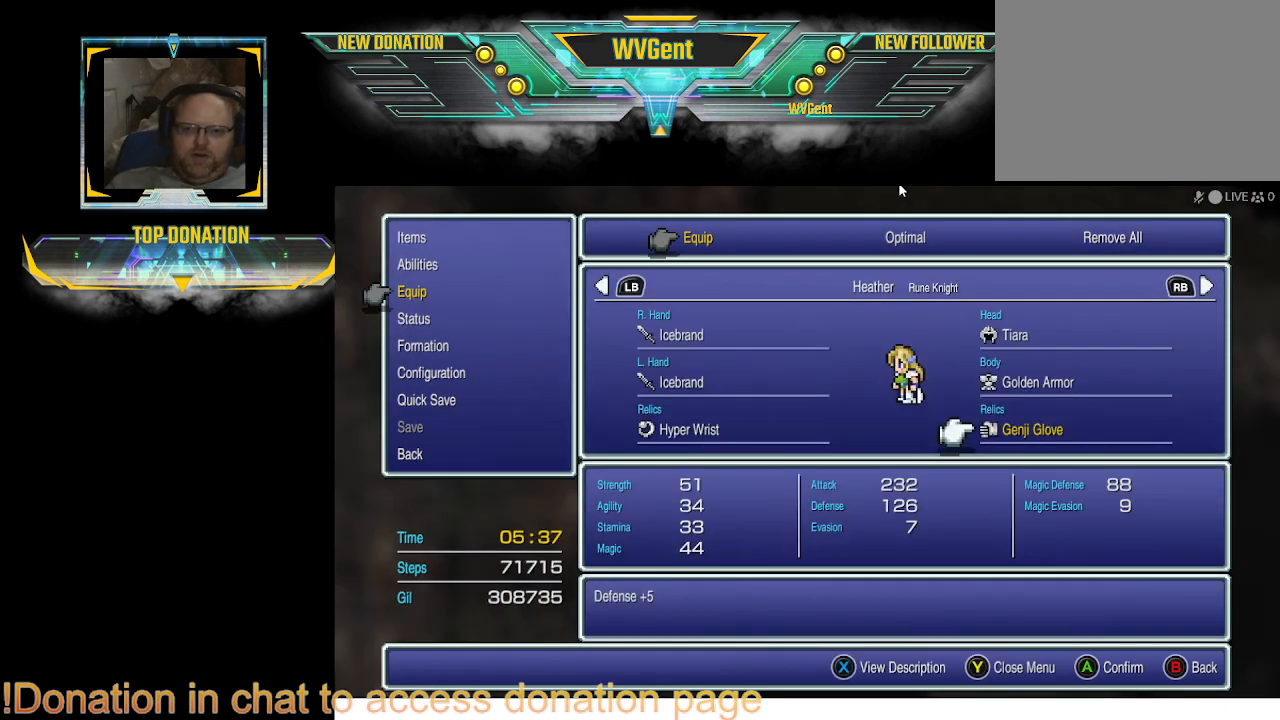
Gameplay with a controller (PlayStation layout); each line is a JSON object with the inputs held at the frame after it. "events" lists button and stick changes between this image and that frame as [ms after this image, input, new state], when the widget could be followed in between. Not read: L3 R3.
{"buttons": [], "left_stick": "center", "right_stick": "center", "events": [[433, "DPAD_LEFT", "down"], [500, "DPAD_LEFT", "up"]]}
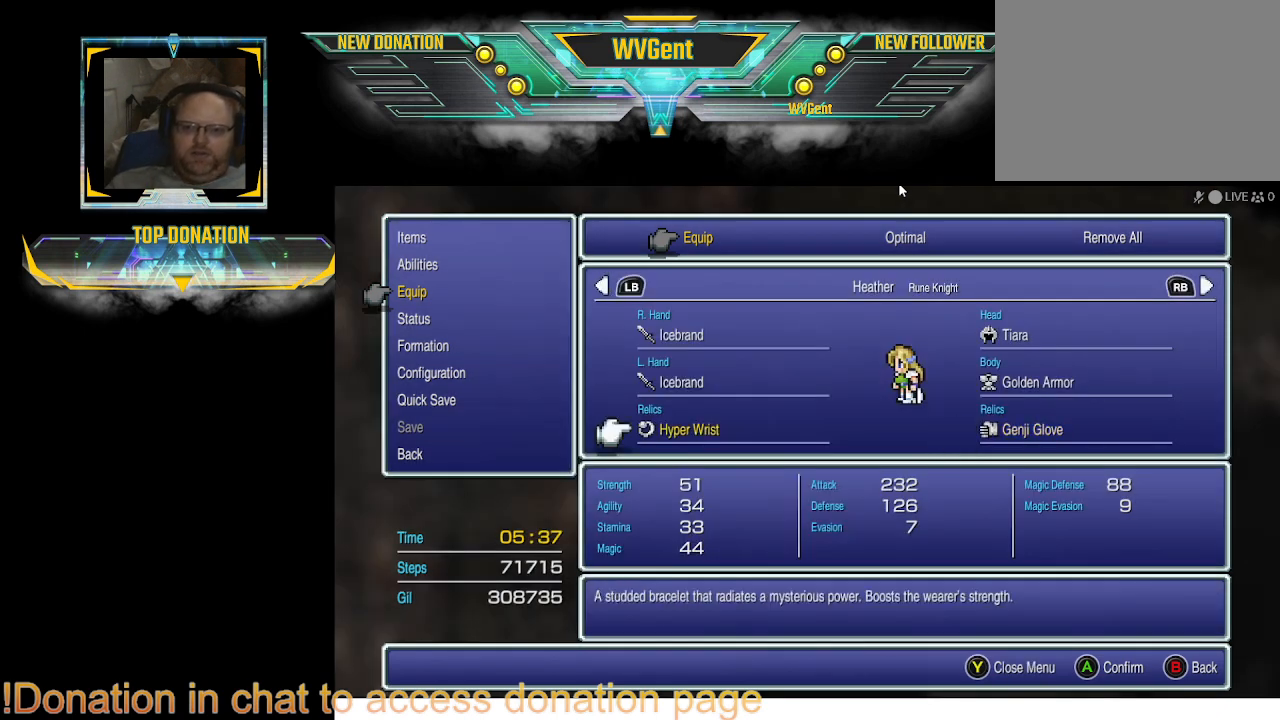
{"buttons": ["DPAD_UP"], "left_stick": "center", "right_stick": "center", "events": [[200, "DPAD_UP", "down"], [300, "DPAD_UP", "up"], [467, "DPAD_UP", "down"]]}
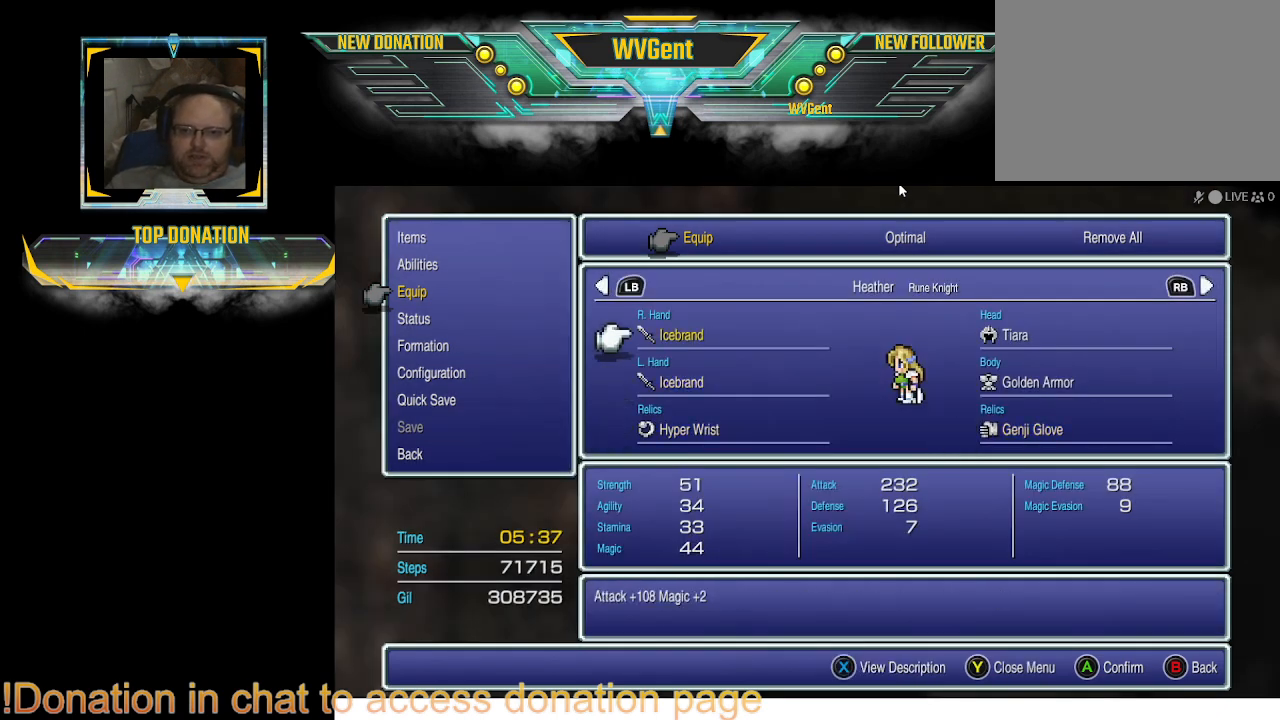
{"buttons": [], "left_stick": "center", "right_stick": "center", "events": [[33, "DPAD_UP", "up"], [100, "CROSS", "down"], [233, "CROSS", "up"]]}
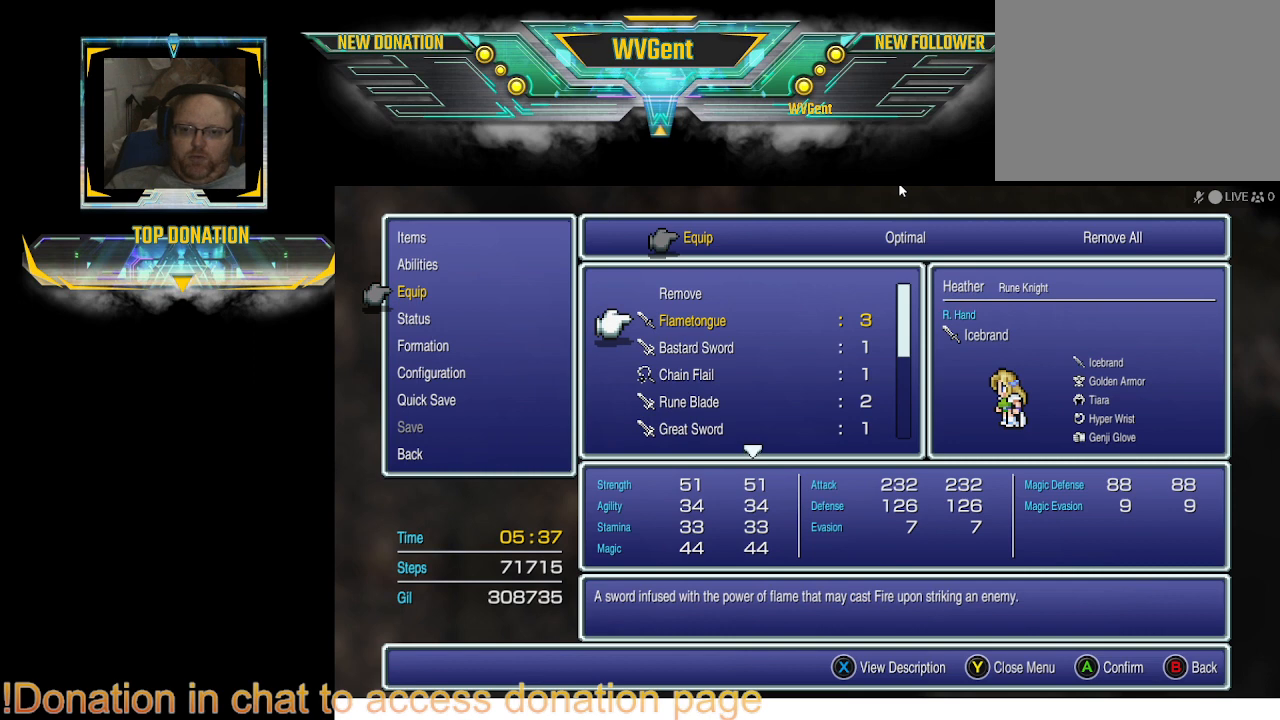
{"buttons": [], "left_stick": "center", "right_stick": "center", "events": []}
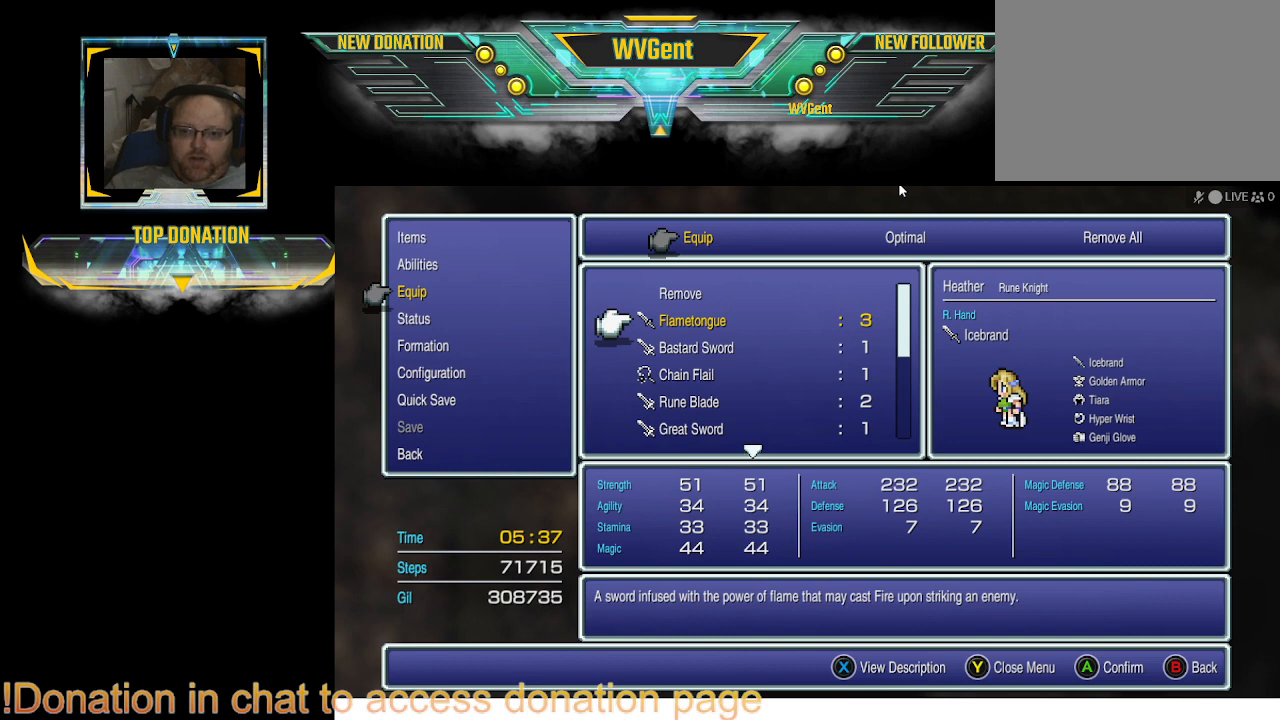
{"buttons": ["CROSS"], "left_stick": "center", "right_stick": "center", "events": [[433, "CROSS", "down"]]}
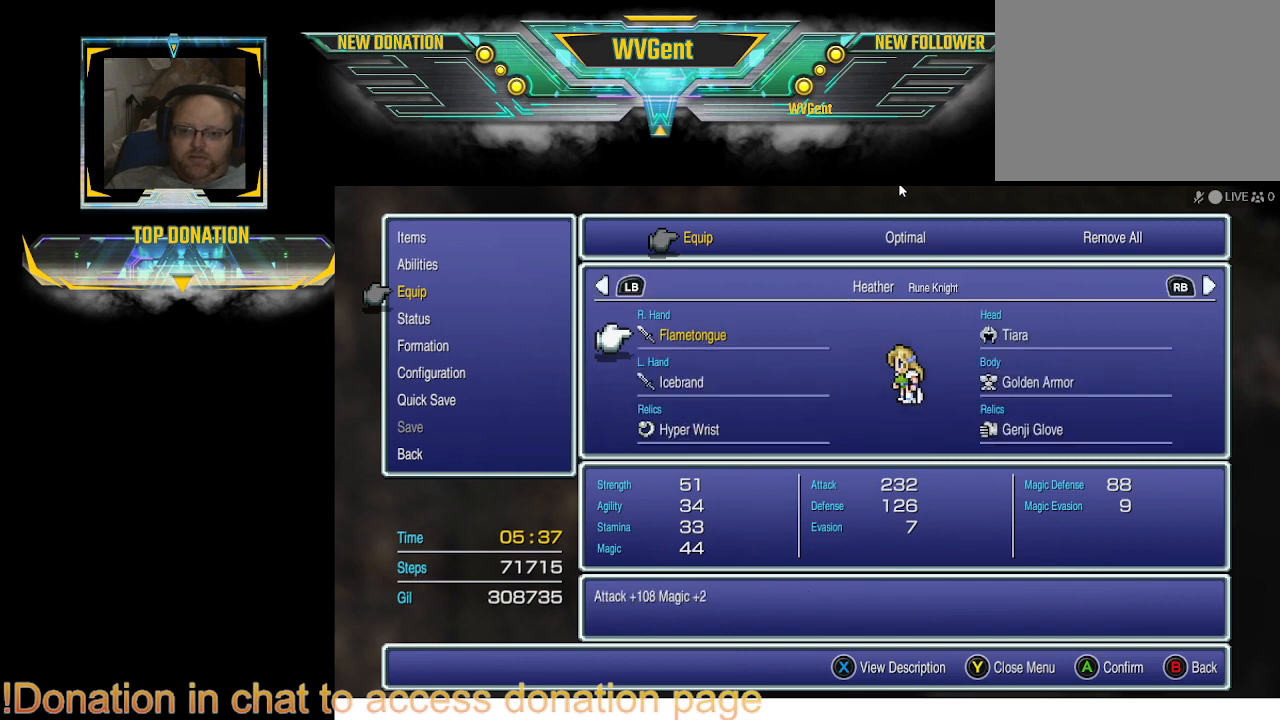
{"buttons": [], "left_stick": "center", "right_stick": "center", "events": [[67, "CROSS", "up"], [333, "DPAD_DOWN", "down"], [500, "DPAD_DOWN", "up"]]}
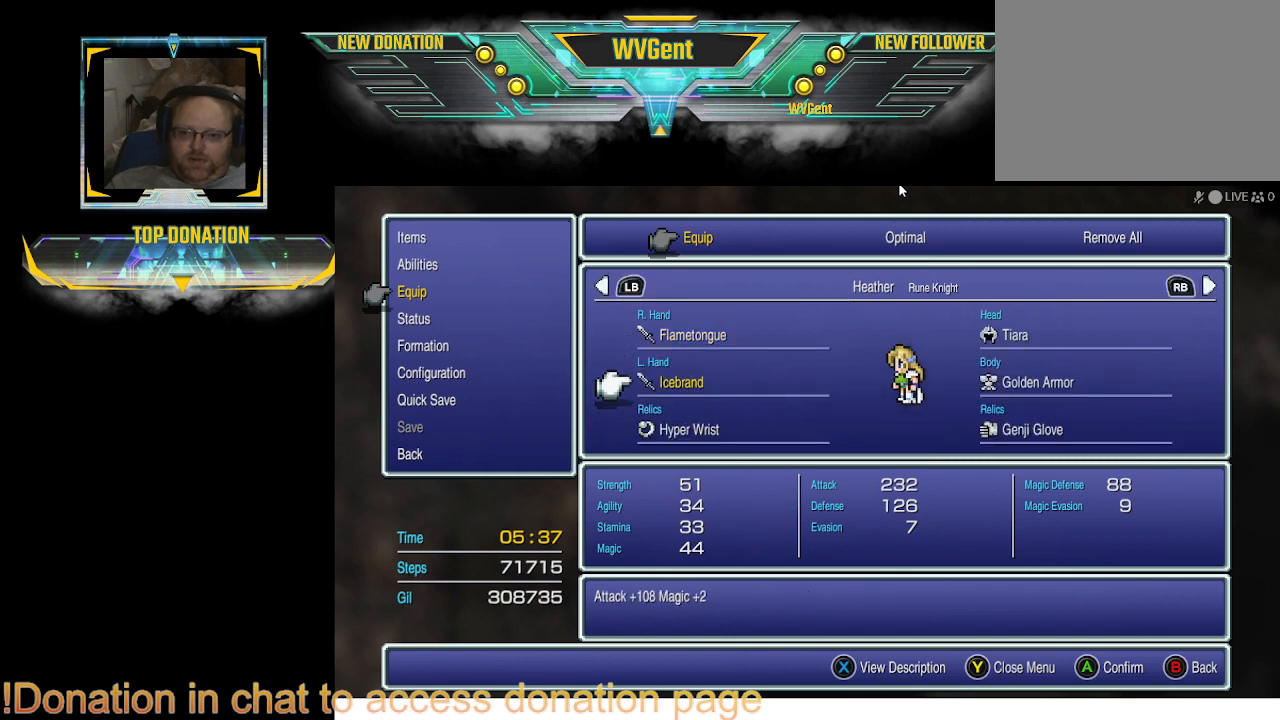
{"buttons": [], "left_stick": "center", "right_stick": "center", "events": [[67, "CROSS", "down"], [133, "CROSS", "up"]]}
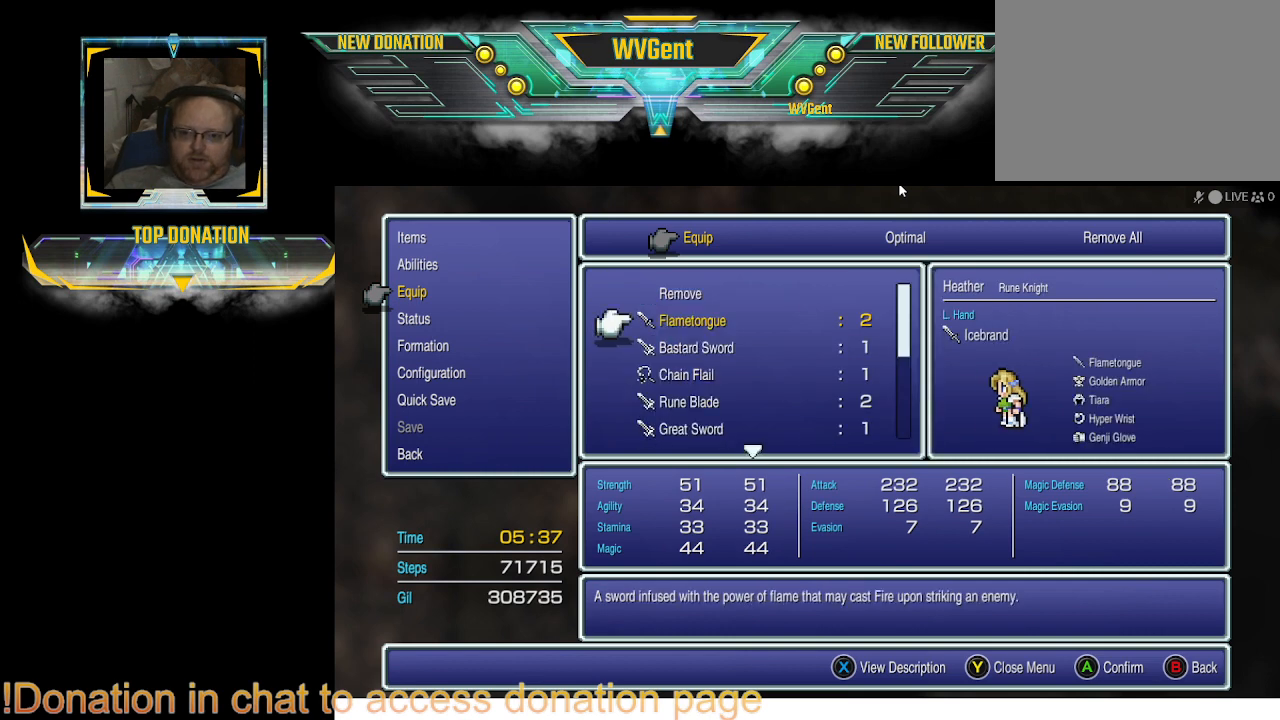
{"buttons": [], "left_stick": "center", "right_stick": "center", "events": [[333, "CROSS", "down"], [467, "CROSS", "up"]]}
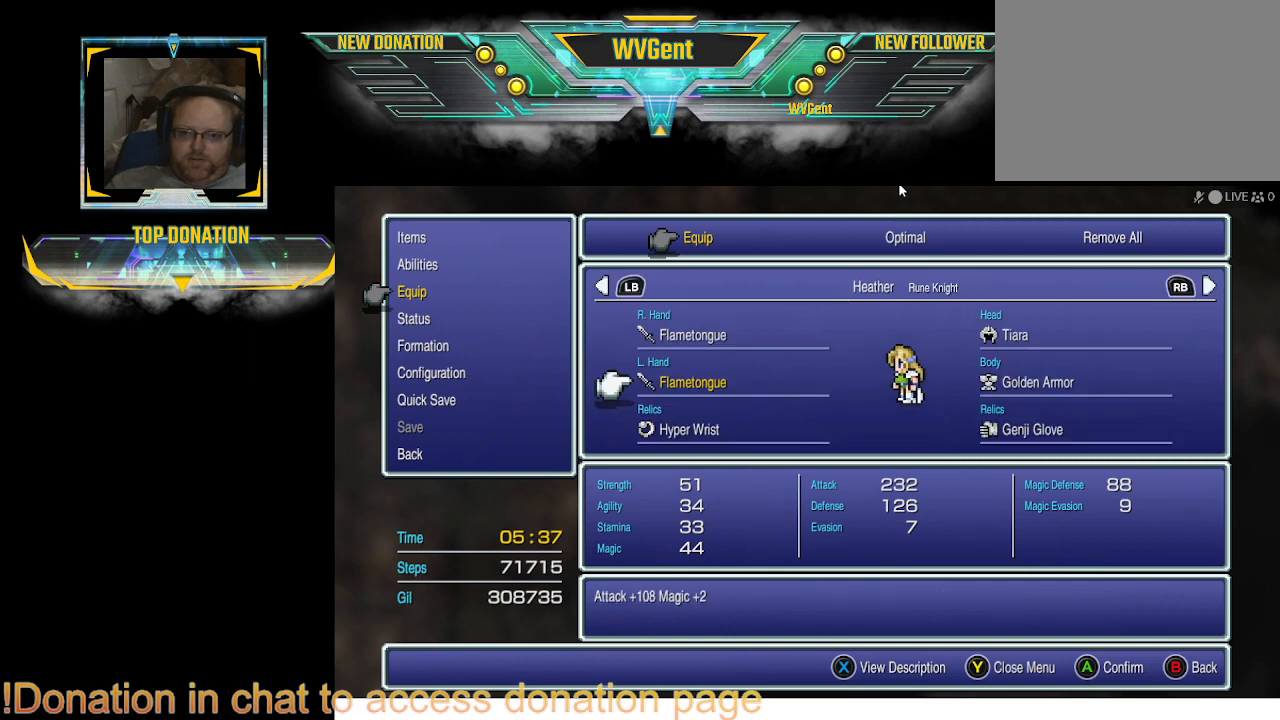
{"buttons": [], "left_stick": "center", "right_stick": "center", "events": []}
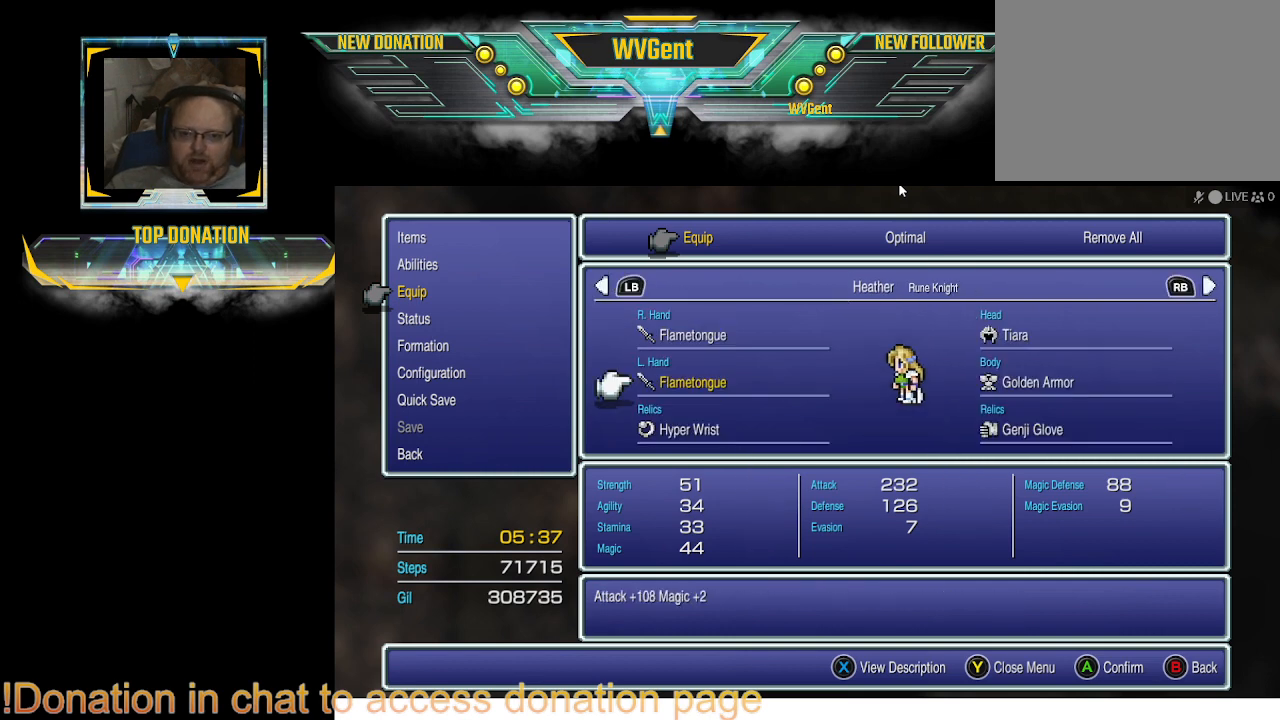
{"buttons": [], "left_stick": "center", "right_stick": "center", "events": [[167, "CIRCLE", "down"], [300, "CIRCLE", "up"]]}
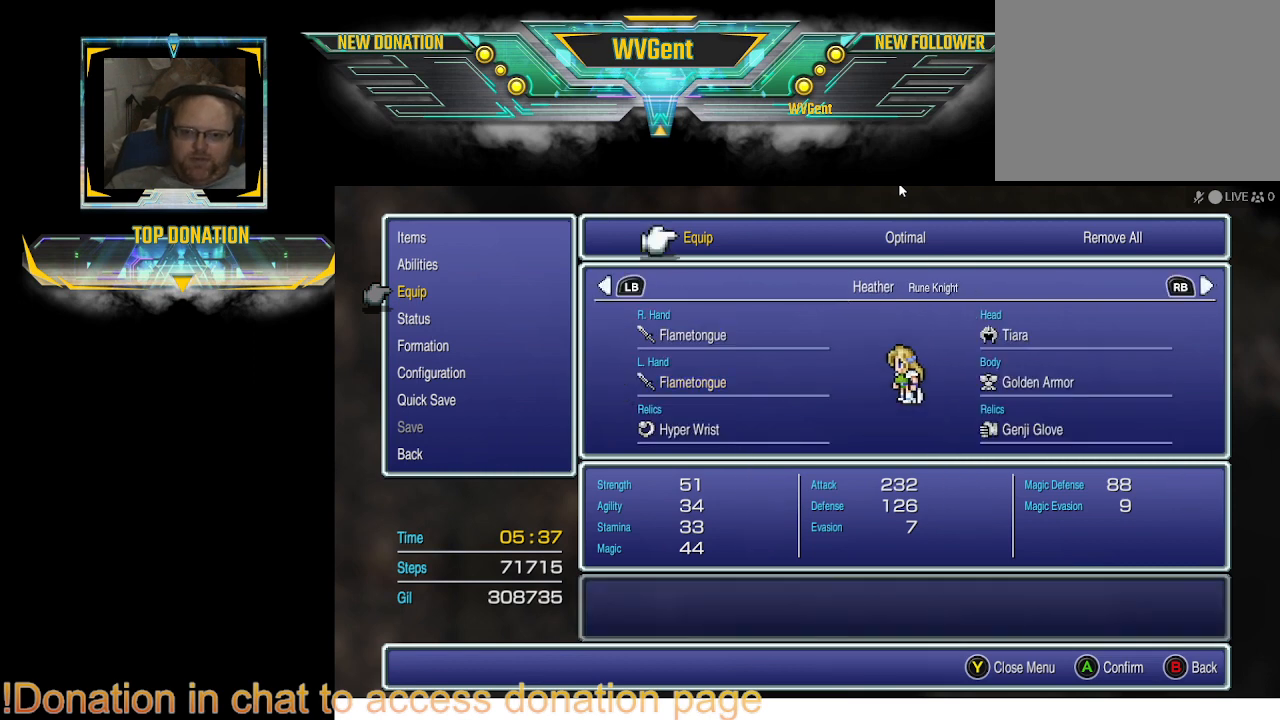
{"buttons": [], "left_stick": "center", "right_stick": "center", "events": [[67, "CIRCLE", "down"], [133, "CIRCLE", "up"]]}
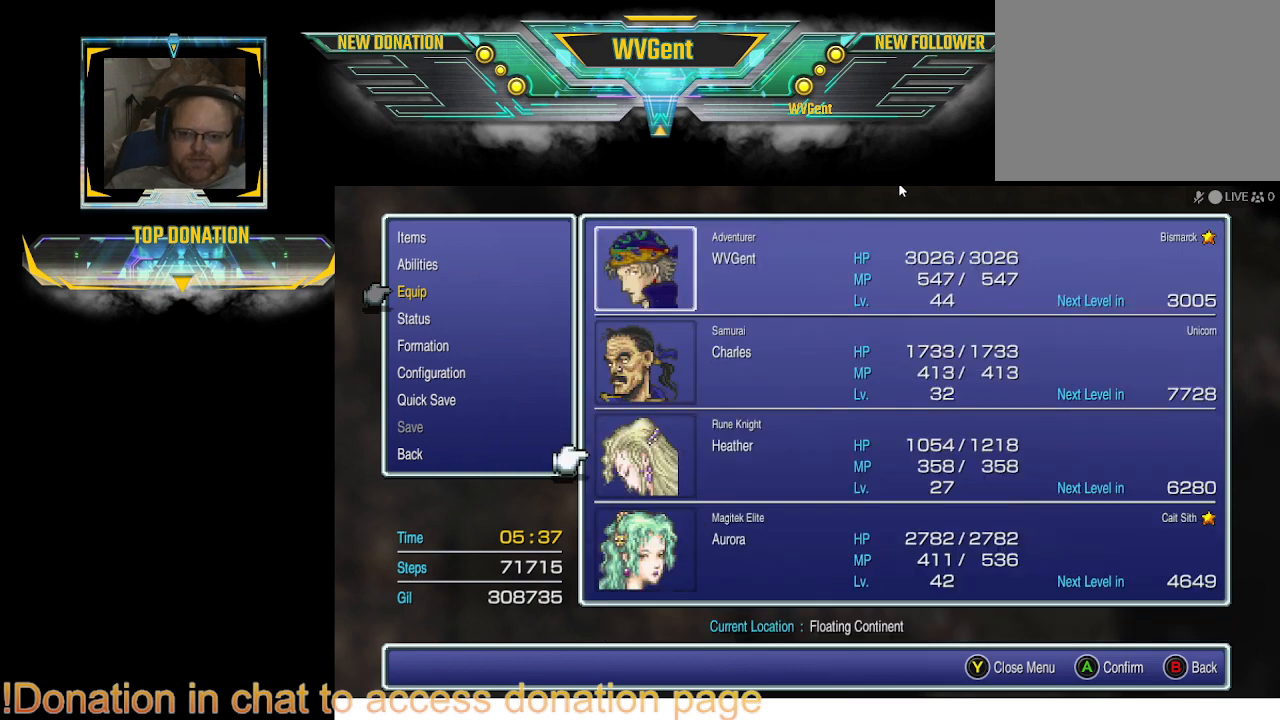
{"buttons": [], "left_stick": "center", "right_stick": "center", "events": []}
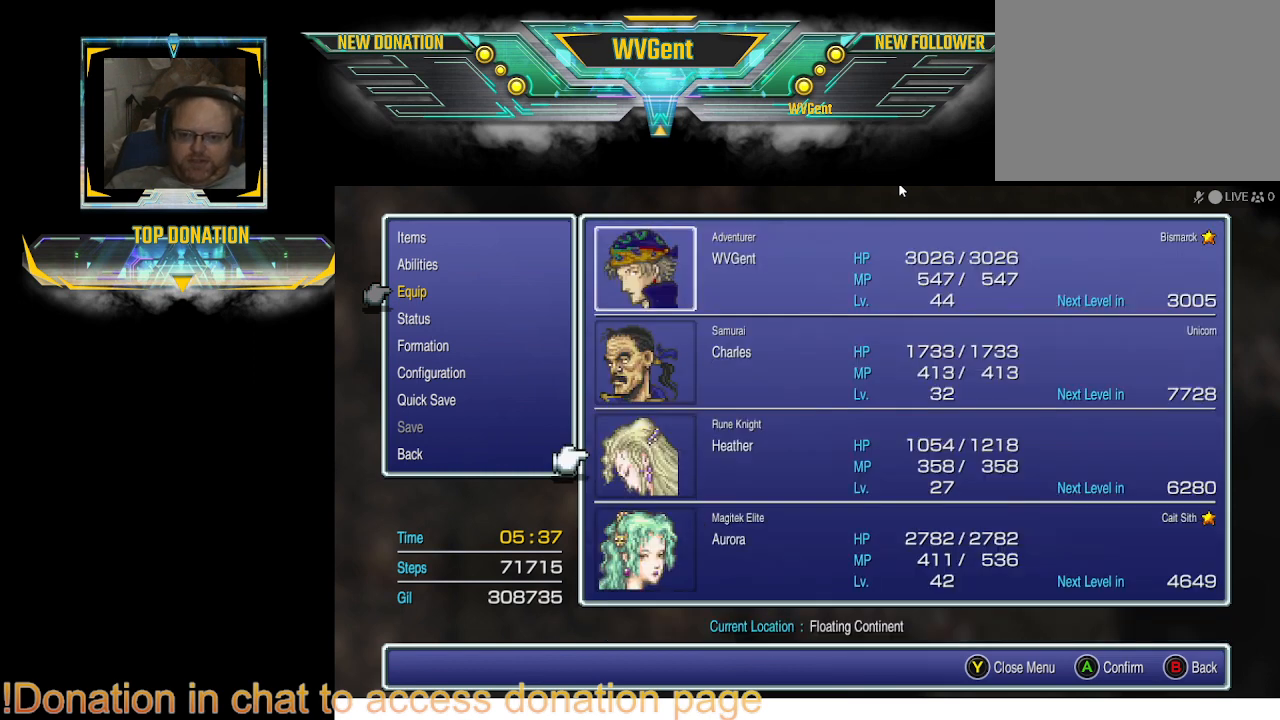
{"buttons": [], "left_stick": "center", "right_stick": "center", "events": []}
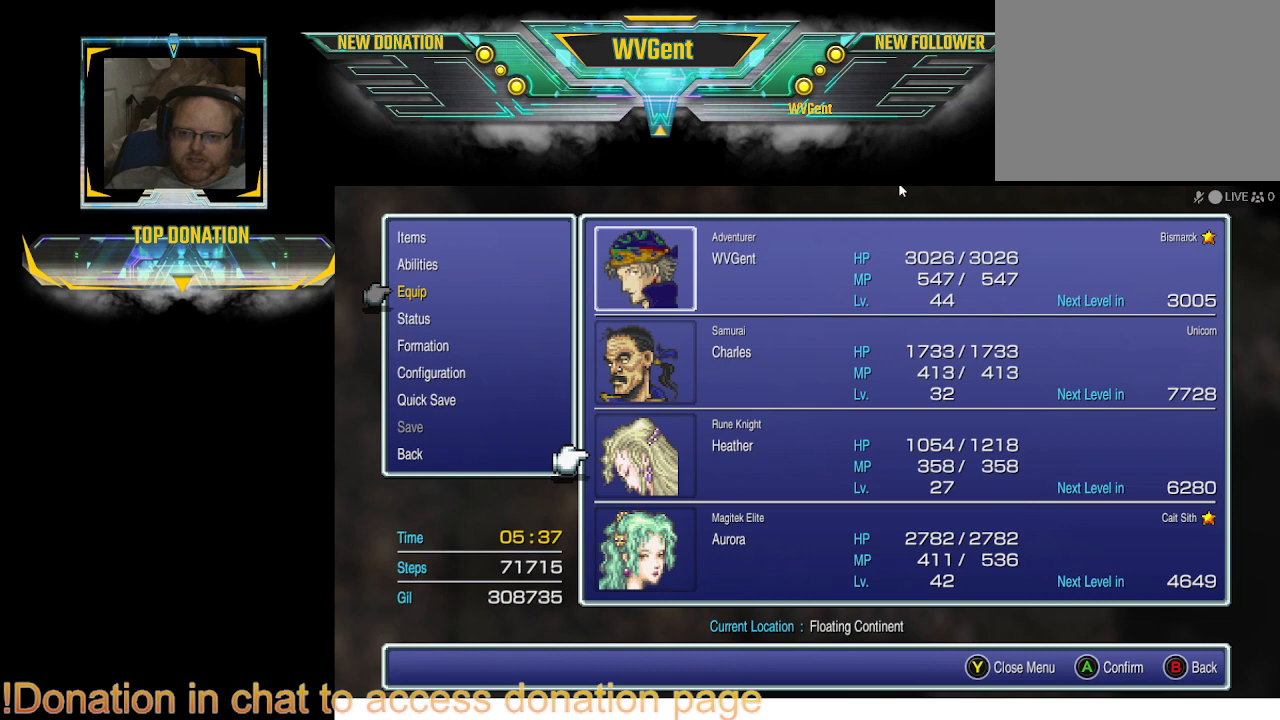
{"buttons": [], "left_stick": "center", "right_stick": "center", "events": []}
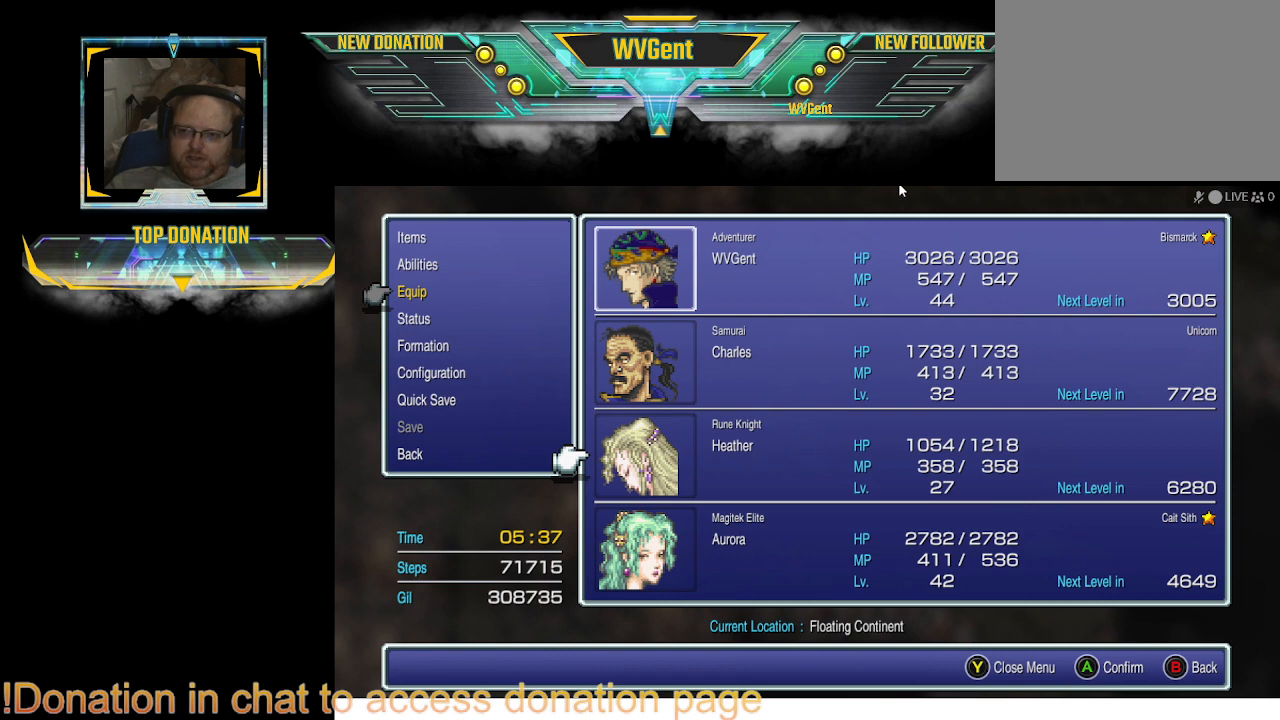
{"buttons": ["CIRCLE"], "left_stick": "center", "right_stick": "center", "events": [[400, "CIRCLE", "down"]]}
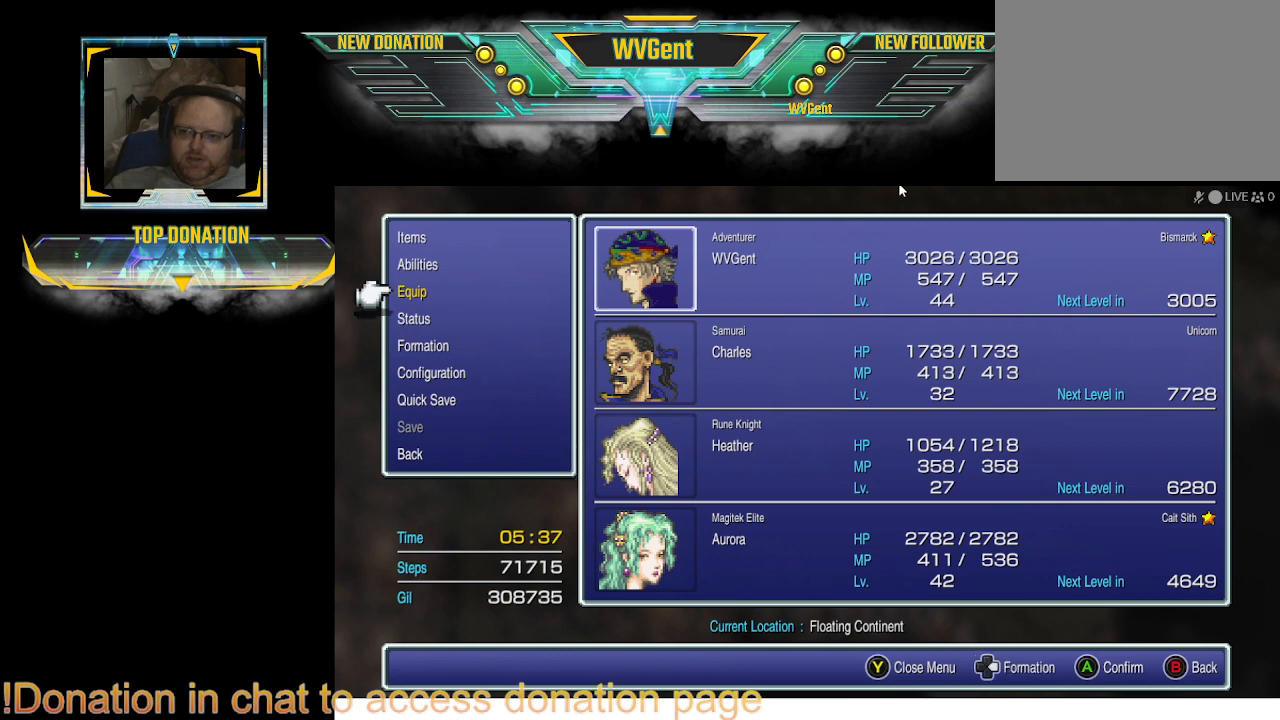
{"buttons": ["DPAD_UP"], "left_stick": "center", "right_stick": "center", "events": [[67, "CIRCLE", "up"], [467, "DPAD_UP", "down"]]}
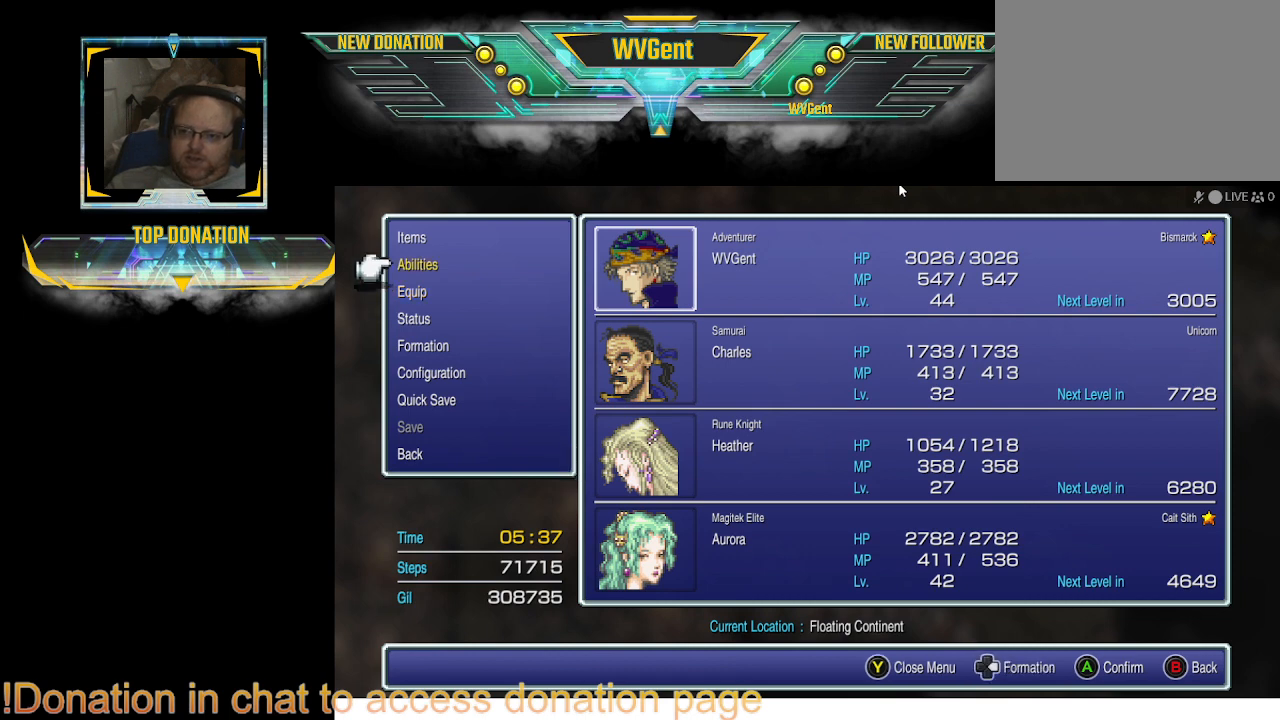
{"buttons": ["DPAD_DOWN"], "left_stick": "center", "right_stick": "center", "events": [[100, "DPAD_UP", "up"], [133, "CROSS", "down"], [267, "CROSS", "up"], [467, "DPAD_DOWN", "down"]]}
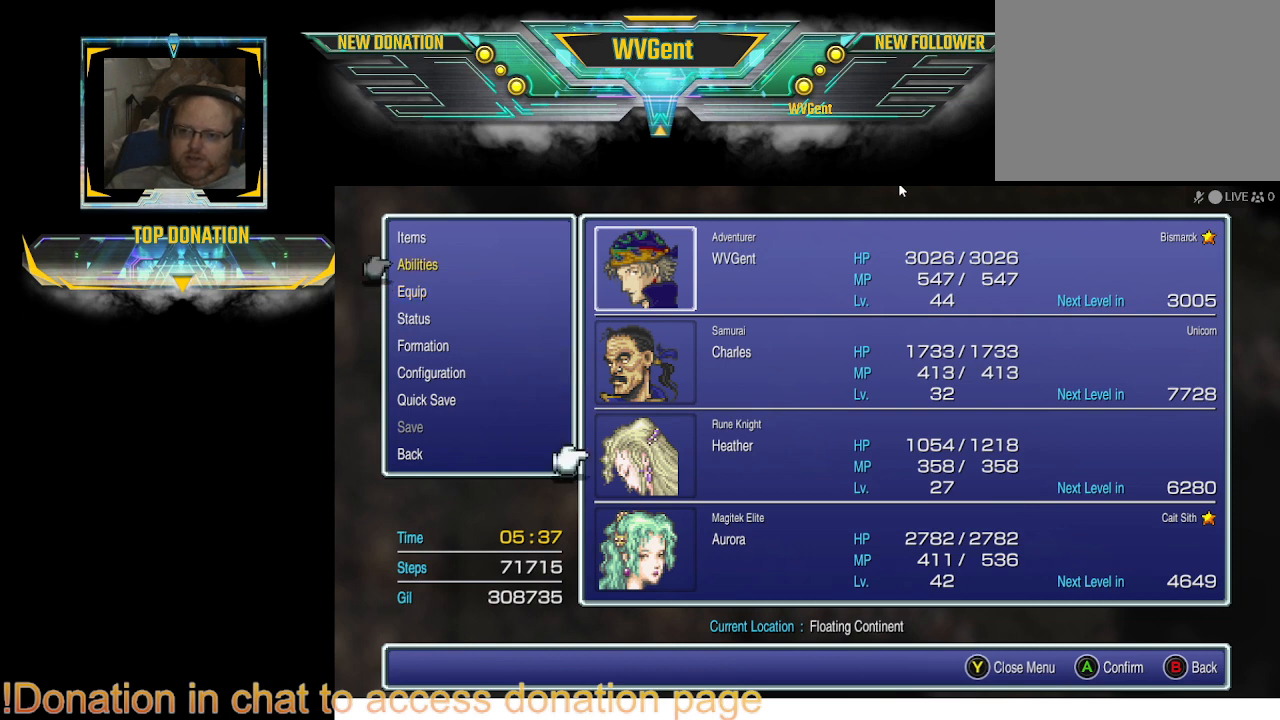
{"buttons": [], "left_stick": "center", "right_stick": "center", "events": [[67, "DPAD_DOWN", "up"], [133, "CROSS", "down"], [200, "CROSS", "up"]]}
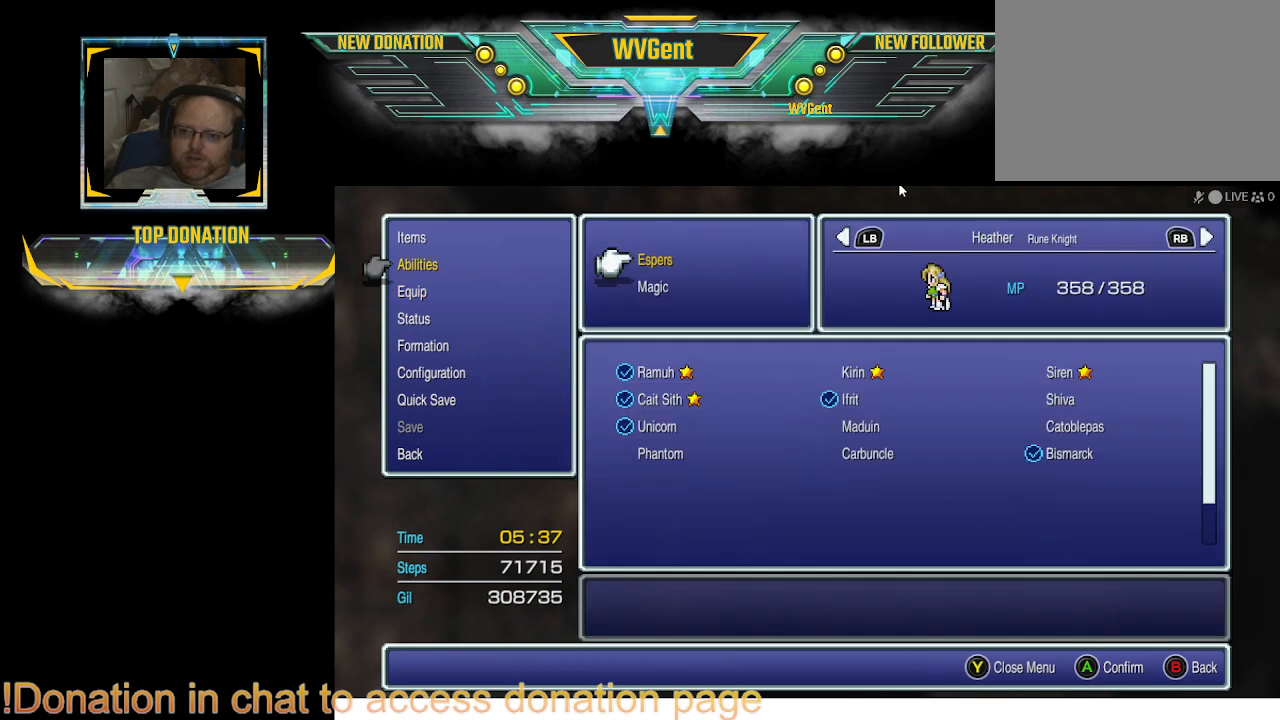
{"buttons": [], "left_stick": "center", "right_stick": "center", "events": []}
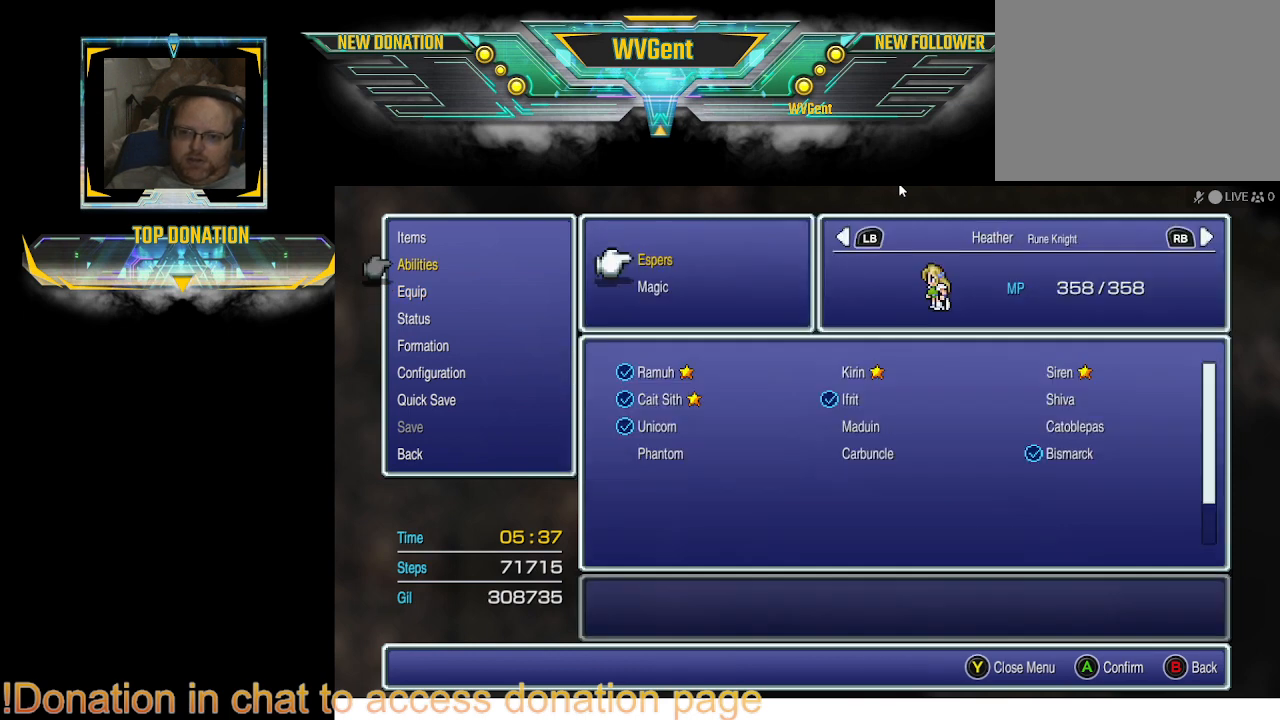
{"buttons": [], "left_stick": "center", "right_stick": "center", "events": []}
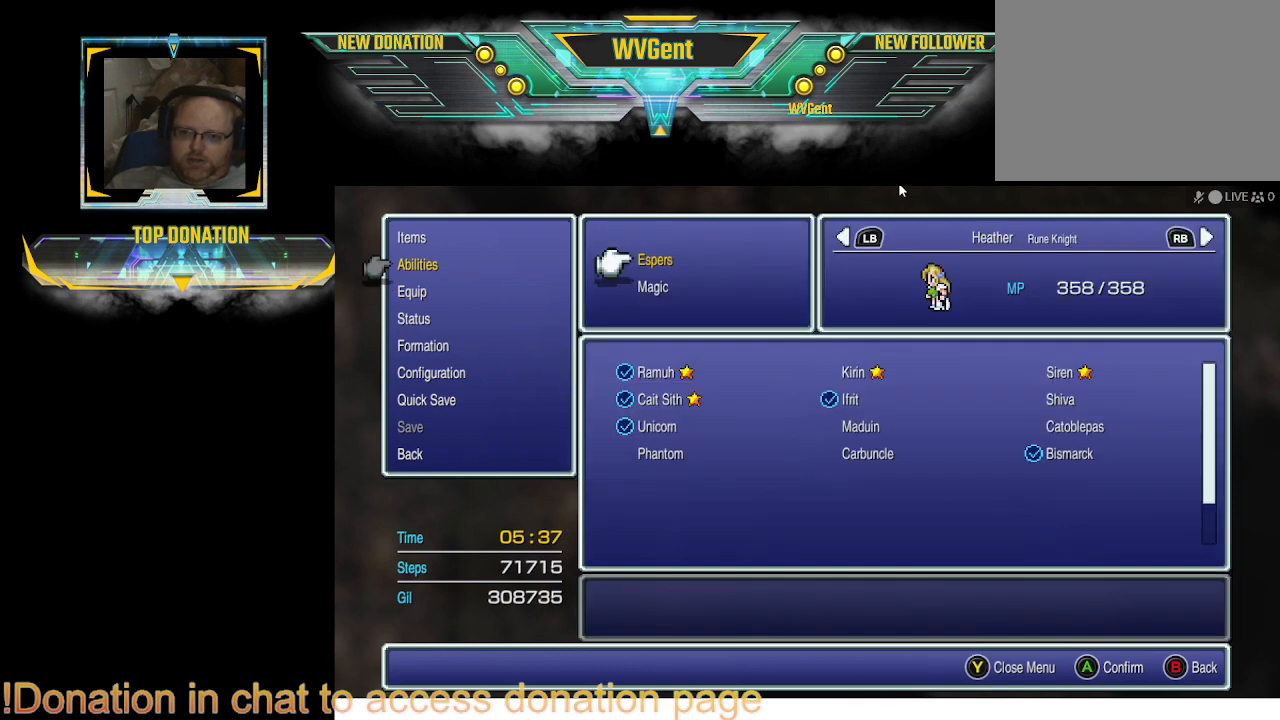
{"buttons": [], "left_stick": "center", "right_stick": "center", "events": []}
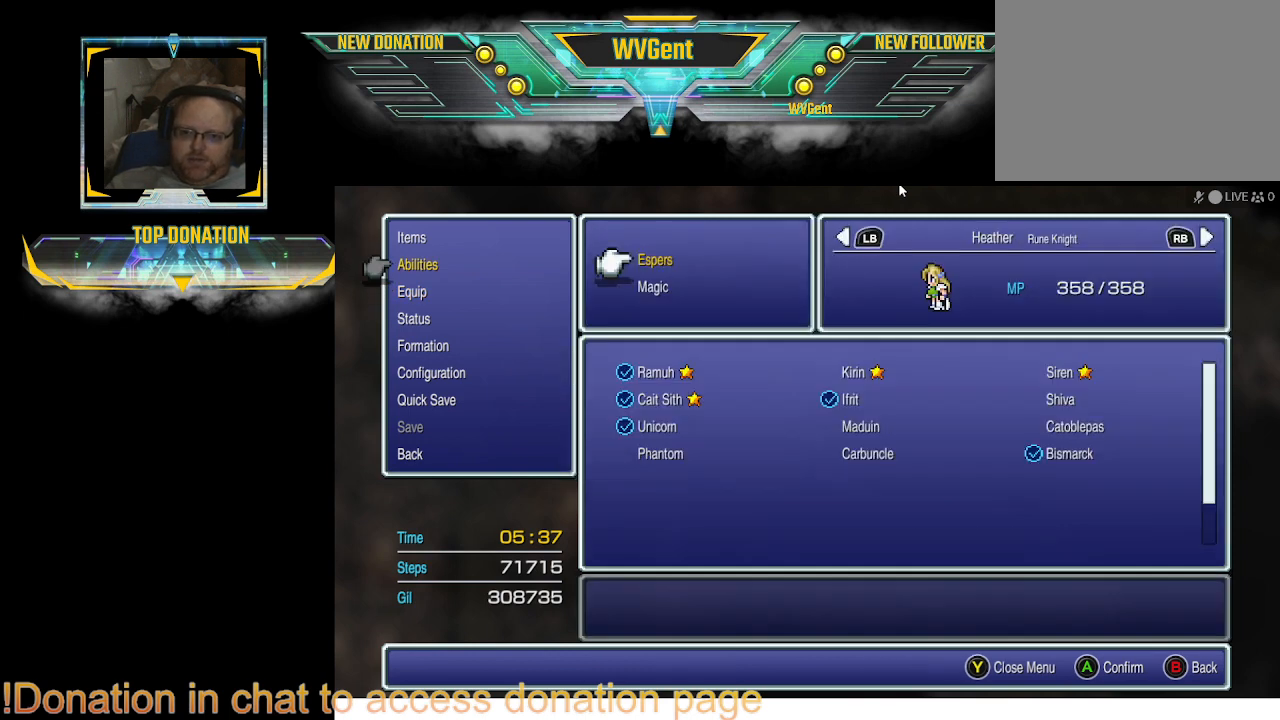
{"buttons": [], "left_stick": "center", "right_stick": "center", "events": []}
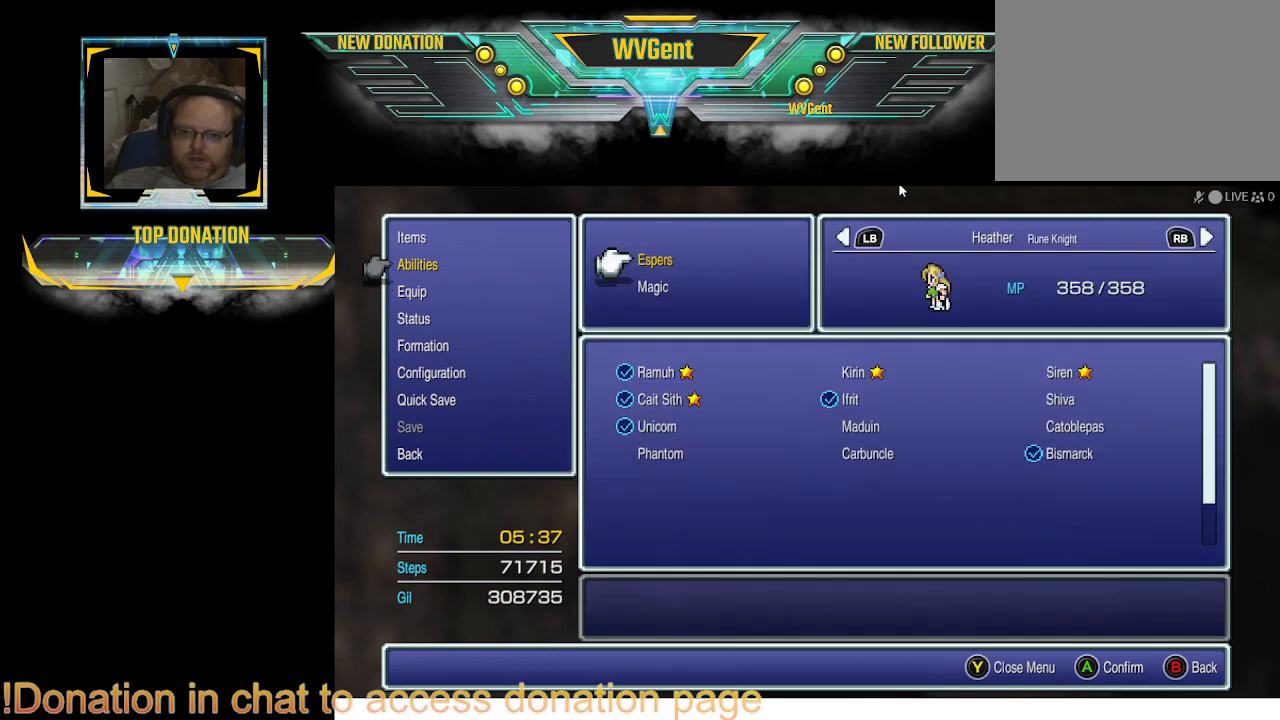
{"buttons": [], "left_stick": "center", "right_stick": "center", "events": []}
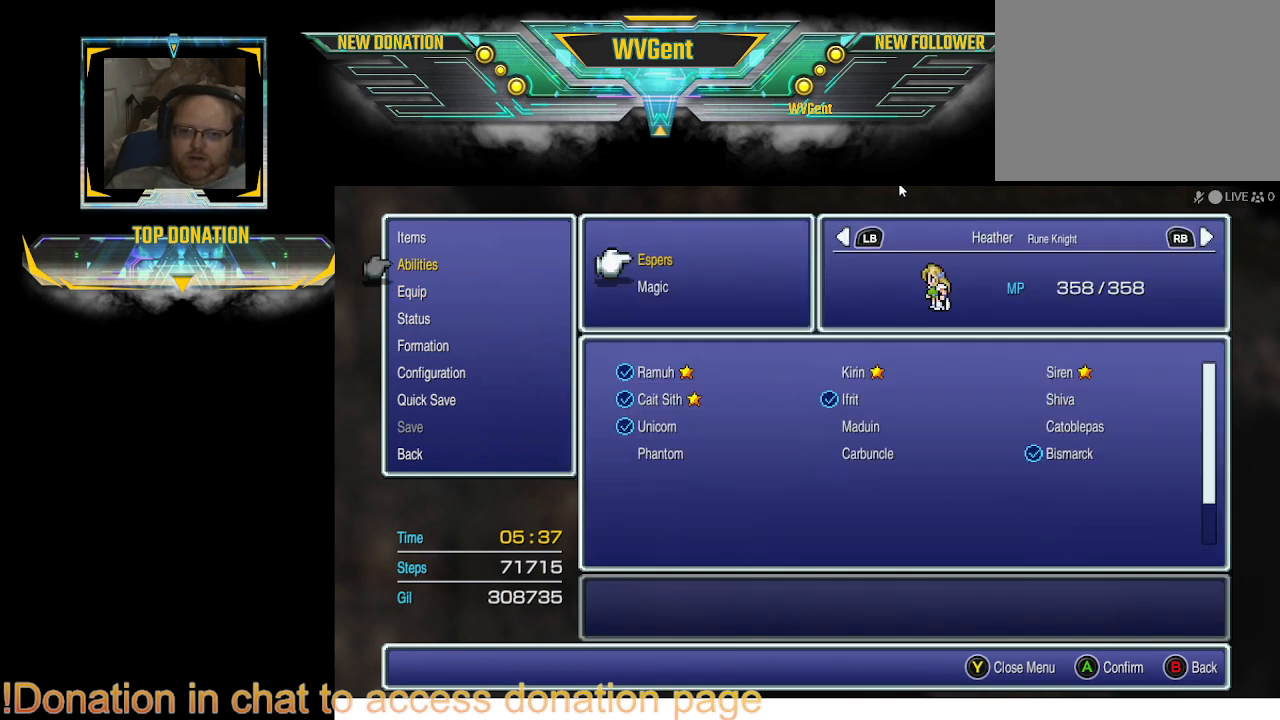
{"buttons": [], "left_stick": "center", "right_stick": "center", "events": []}
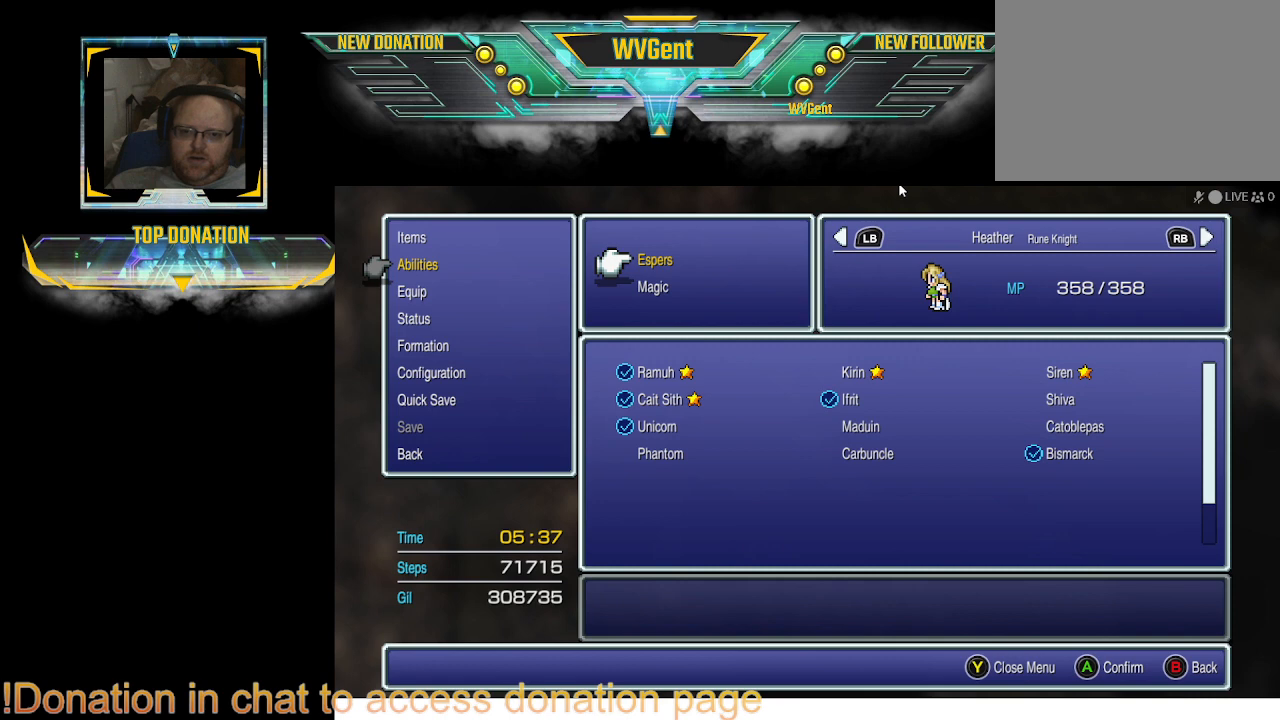
{"buttons": [], "left_stick": "center", "right_stick": "center", "events": []}
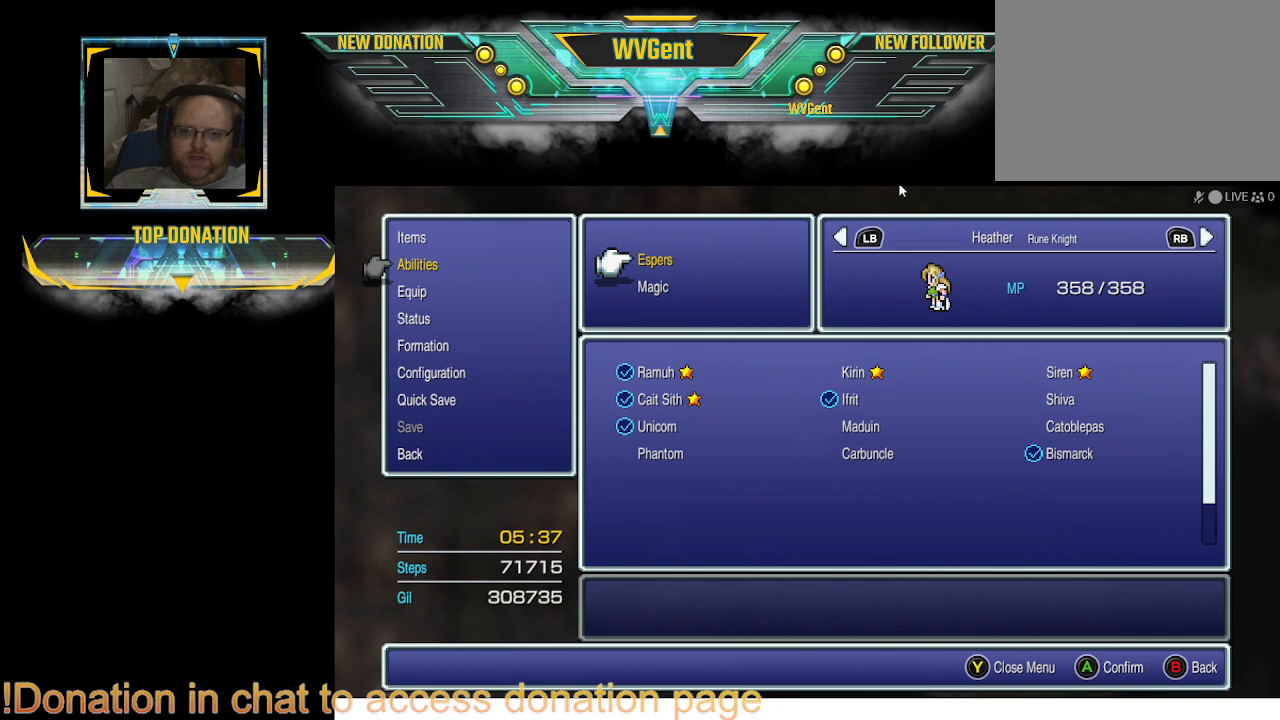
{"buttons": [], "left_stick": "center", "right_stick": "center", "events": [[167, "CROSS", "down"], [233, "CROSS", "up"]]}
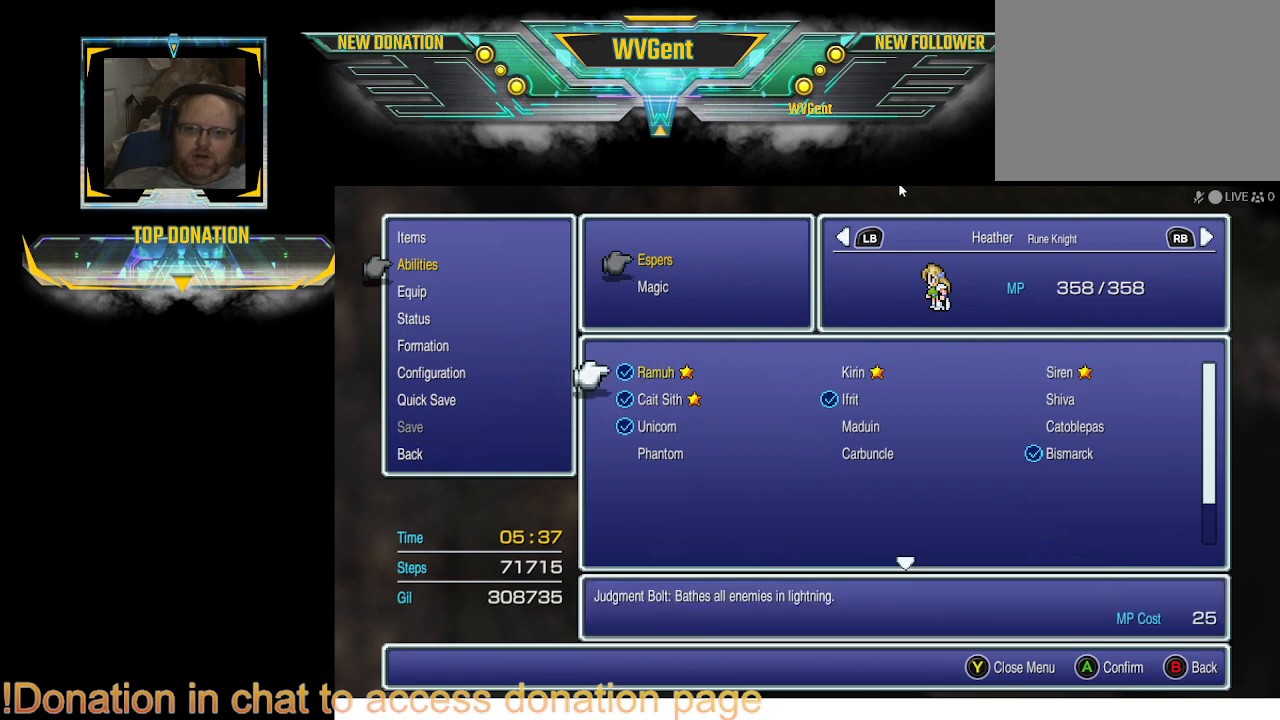
{"buttons": [], "left_stick": "center", "right_stick": "center", "events": [[67, "DPAD_RIGHT", "down"], [200, "DPAD_RIGHT", "up"], [333, "DPAD_RIGHT", "down"], [500, "DPAD_RIGHT", "up"]]}
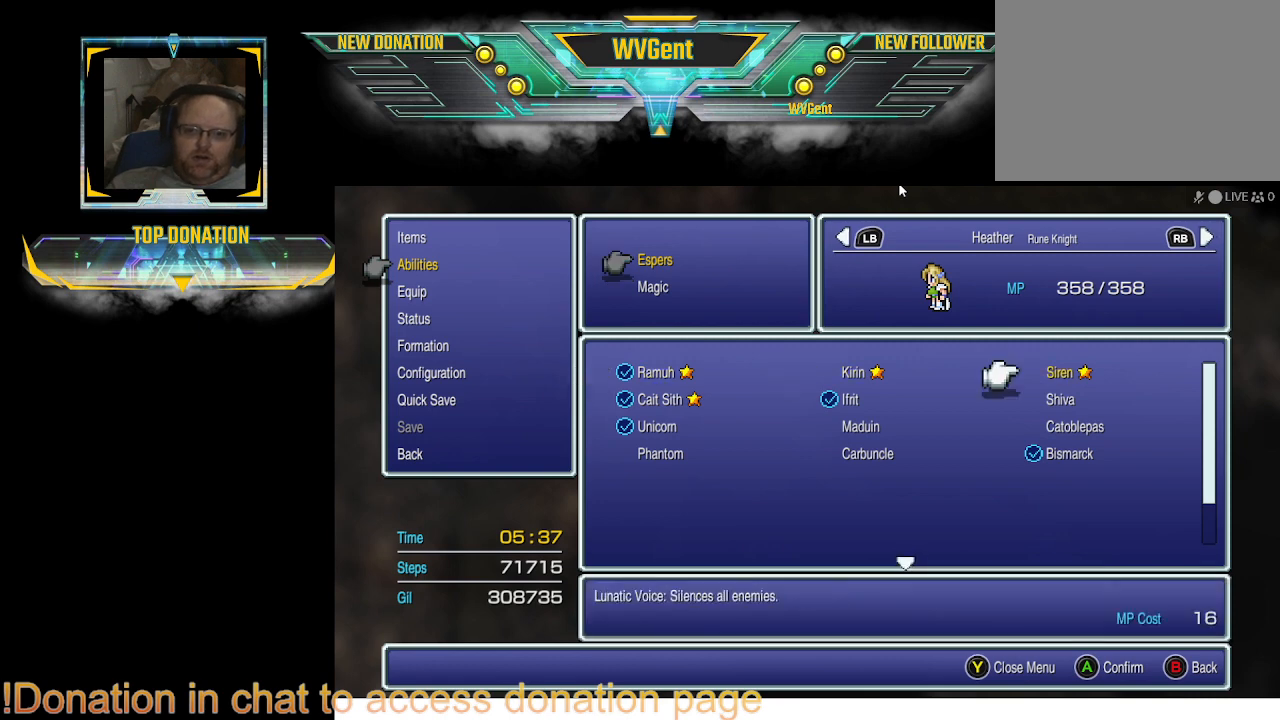
{"buttons": [], "left_stick": "center", "right_stick": "center", "events": [[267, "DPAD_DOWN", "down"], [367, "DPAD_DOWN", "up"]]}
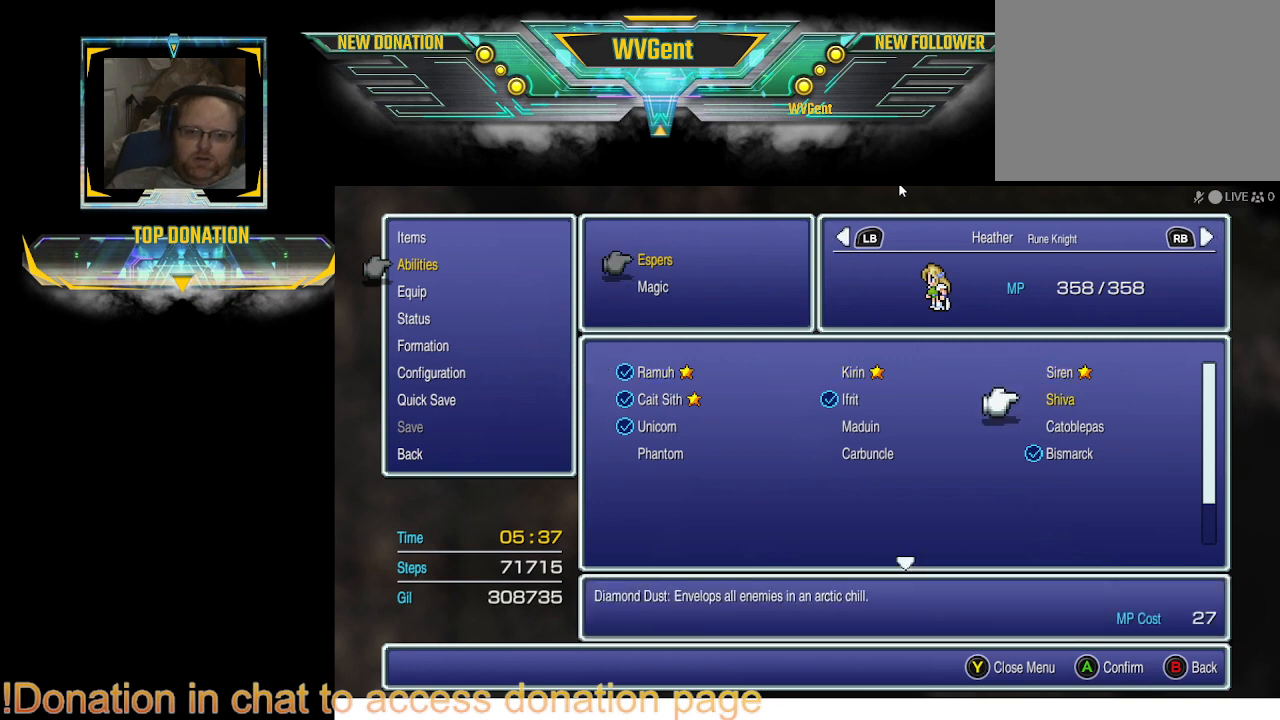
{"buttons": [], "left_stick": "center", "right_stick": "center", "events": []}
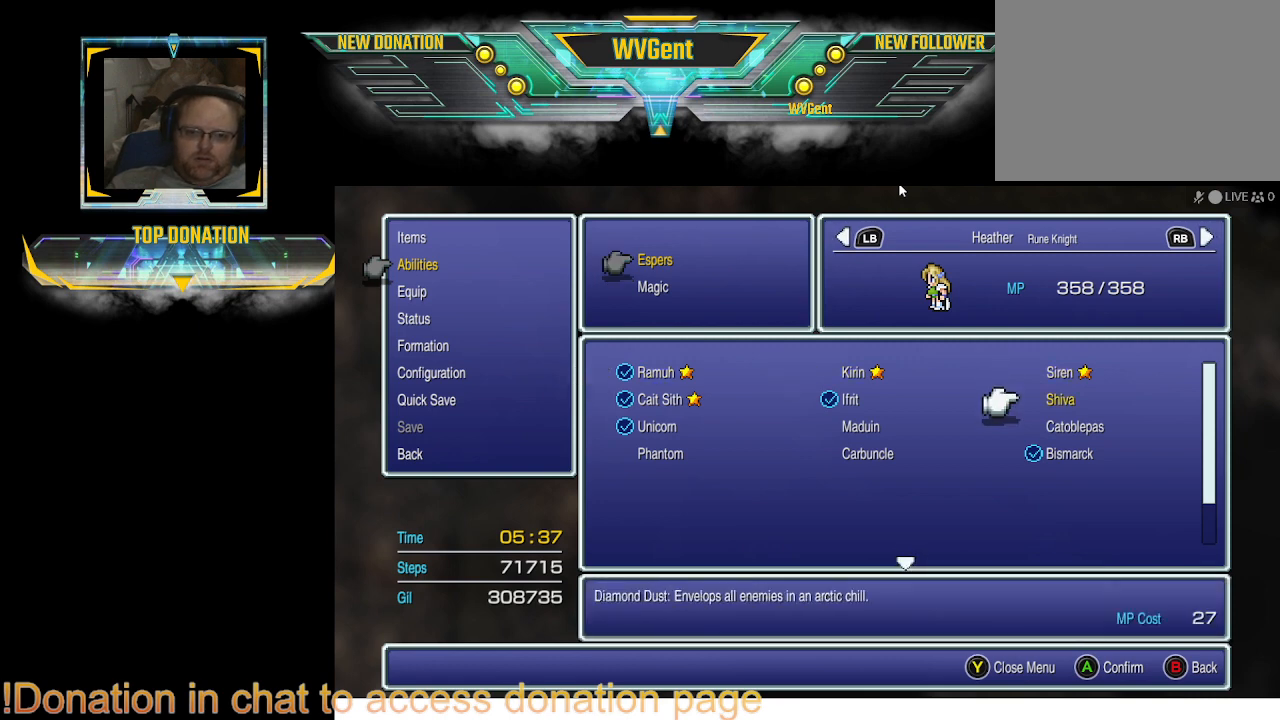
{"buttons": [], "left_stick": "center", "right_stick": "center", "events": [[200, "DPAD_DOWN", "down"], [333, "DPAD_DOWN", "up"]]}
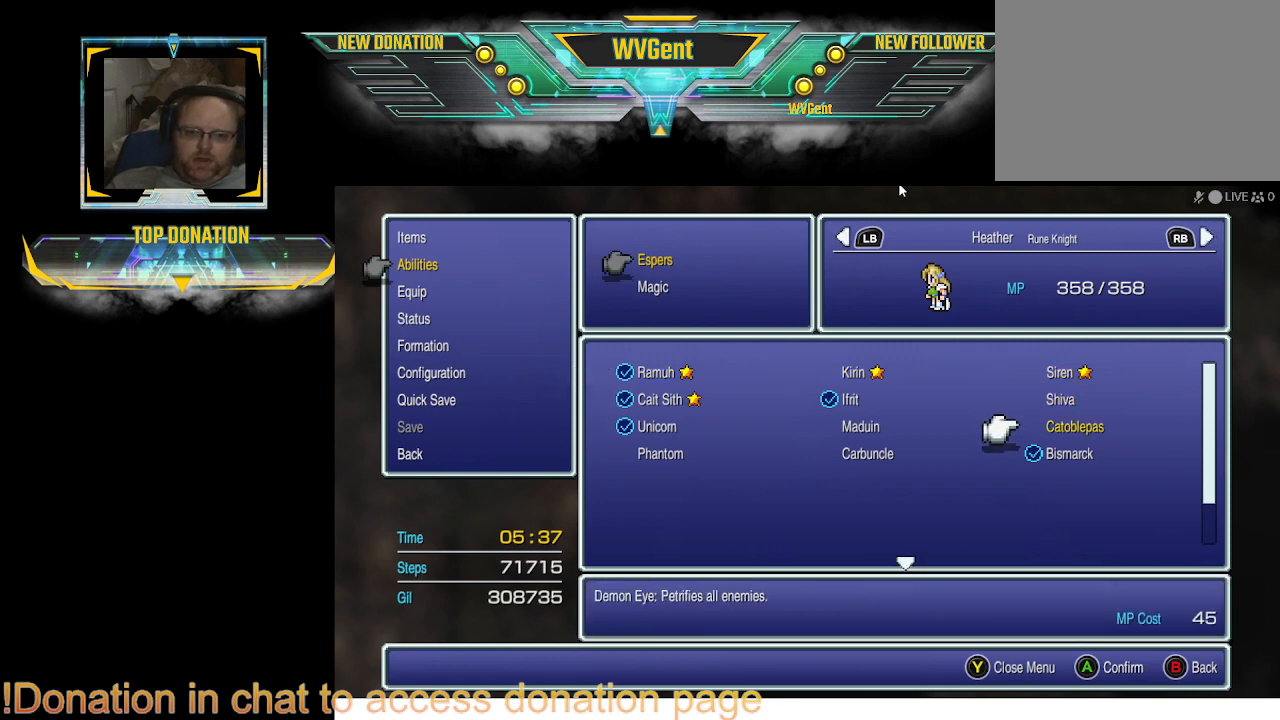
{"buttons": [], "left_stick": "center", "right_stick": "center", "events": []}